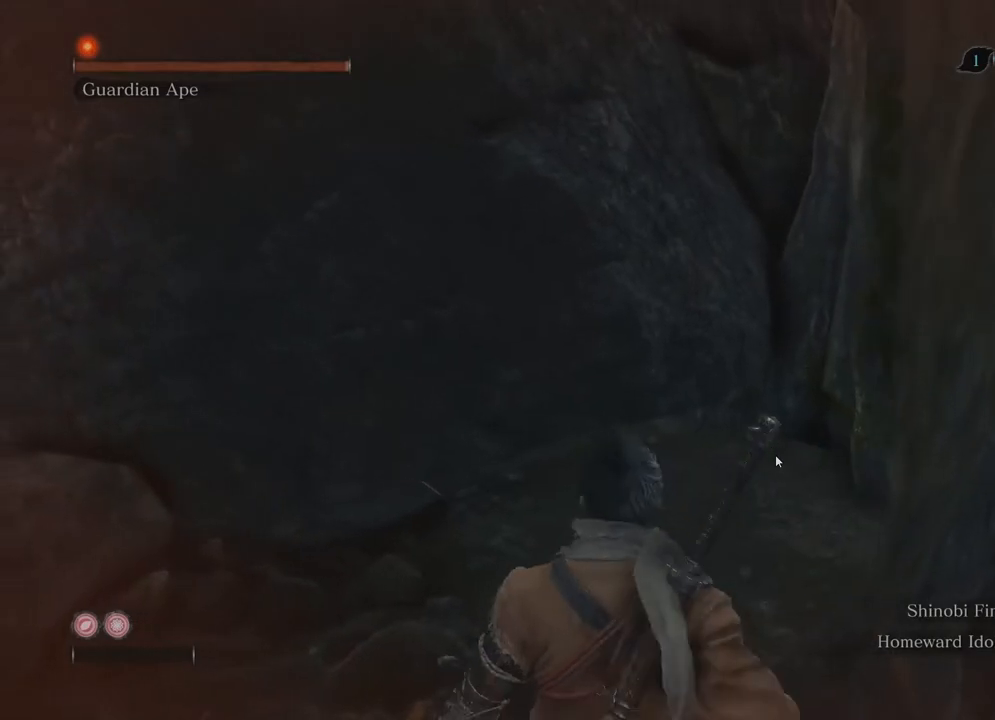
Gameplay with a controller (Xbox layout); each line is a JSON object with the inputs held at the frame after it. "events" lists button and stick changes between this image and that frame as [ms after this image, input, new state], when the widget could be followed in between. Not read: L3 R3.
{"buttons": [], "left_stick": "right", "right_stick": "right", "events": [[367, "right_stick", "right"], [433, "left_stick", "right"]]}
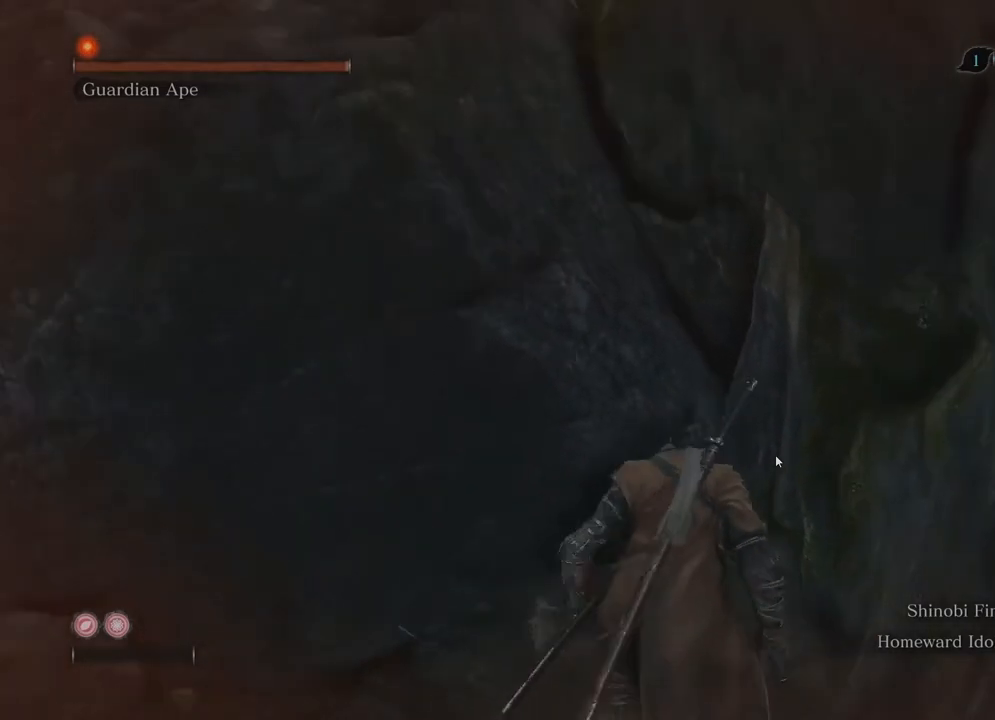
{"buttons": [], "left_stick": "center", "right_stick": "center", "events": [[33, "left_stick", "center"], [167, "right_stick", "center"]]}
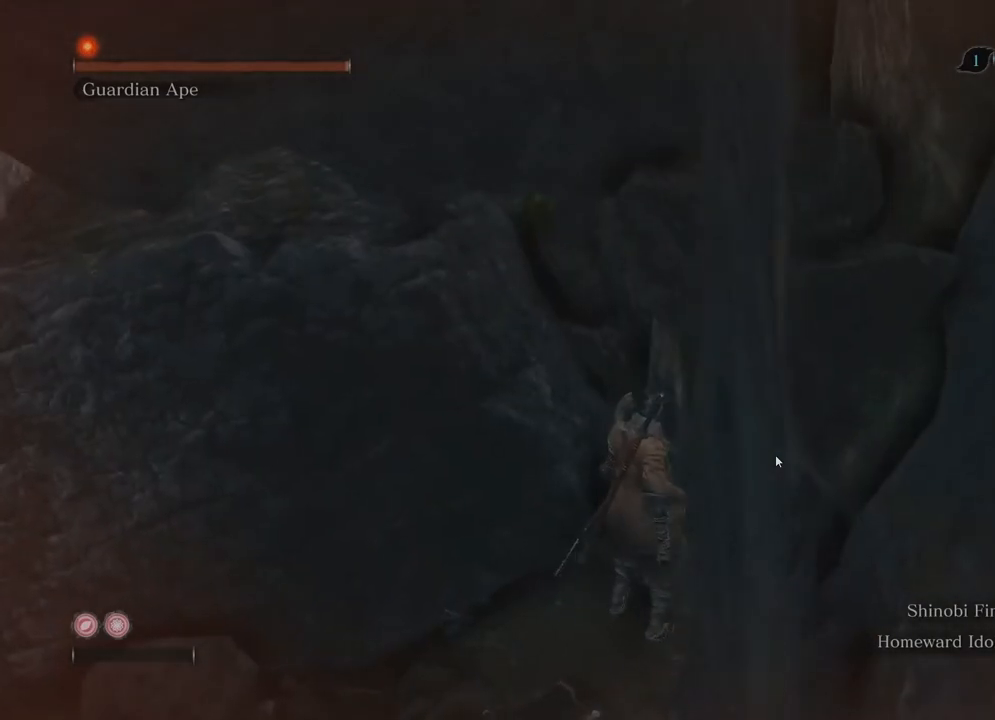
{"buttons": ["START"], "left_stick": "center", "right_stick": "center", "events": [[33, "START", "down"]]}
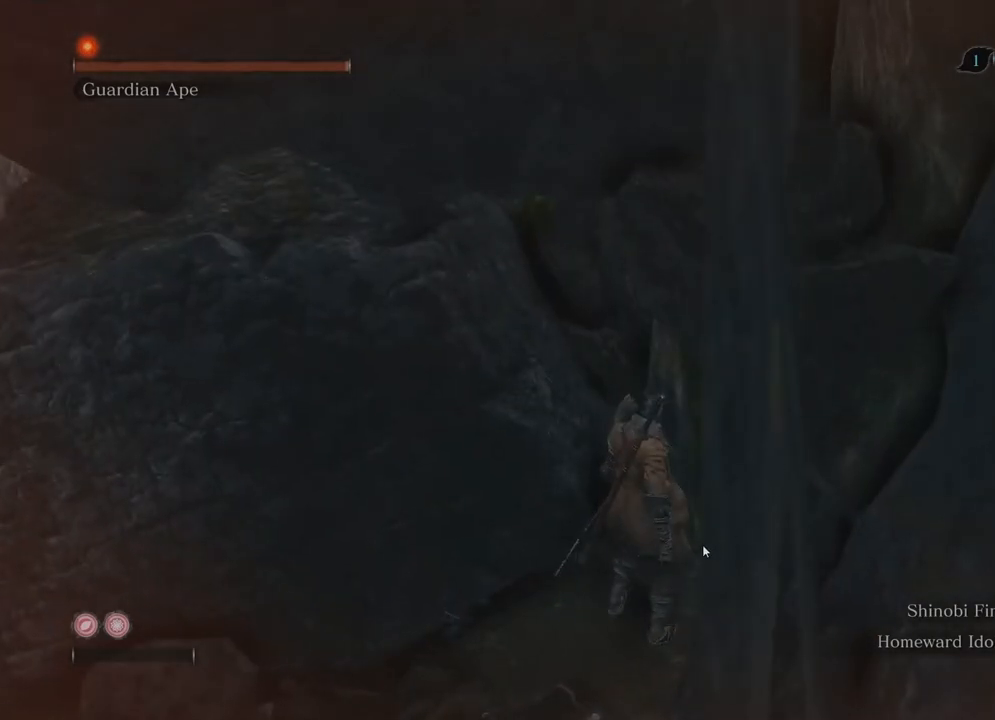
{"buttons": ["START"], "left_stick": "center", "right_stick": "center", "events": []}
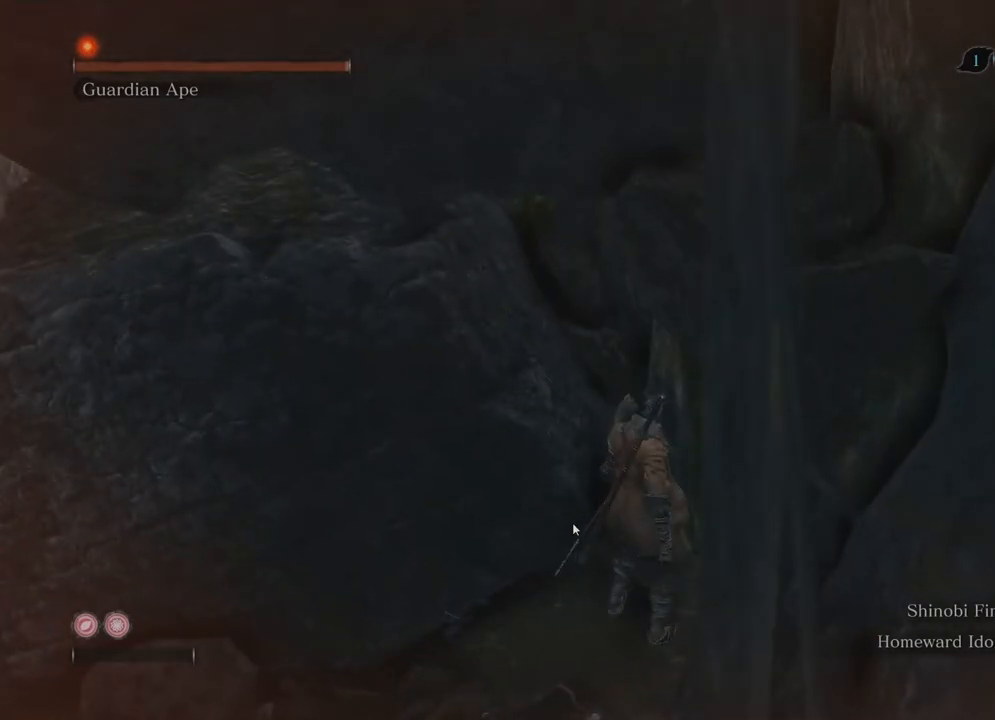
{"buttons": ["START"], "left_stick": "center", "right_stick": "center", "events": []}
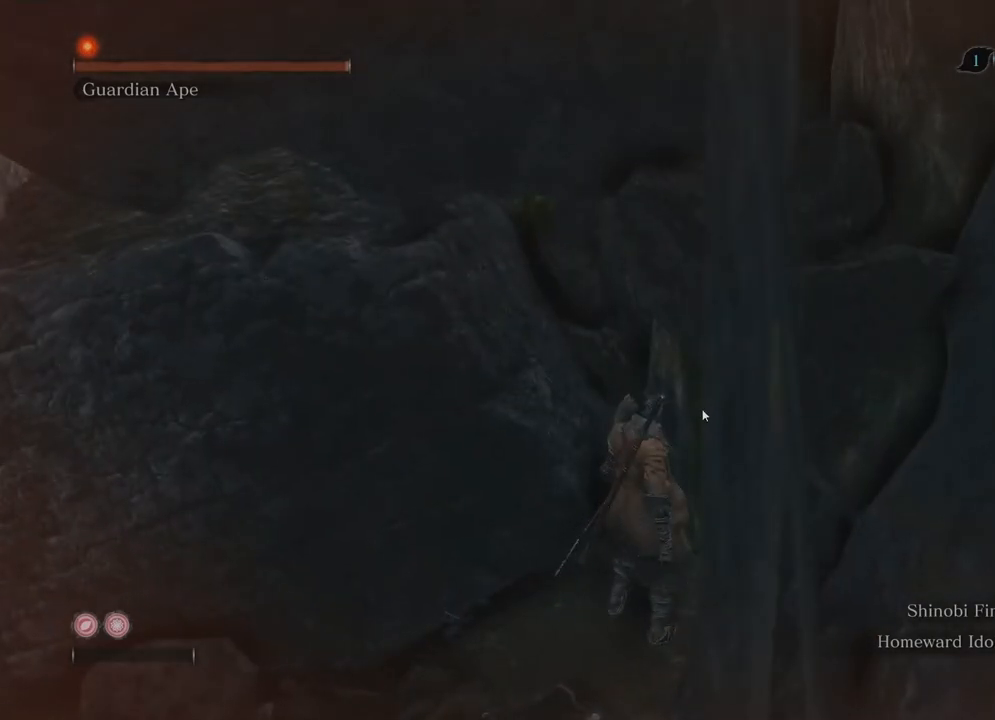
{"buttons": [], "left_stick": "center", "right_stick": "center", "events": [[367, "START", "up"]]}
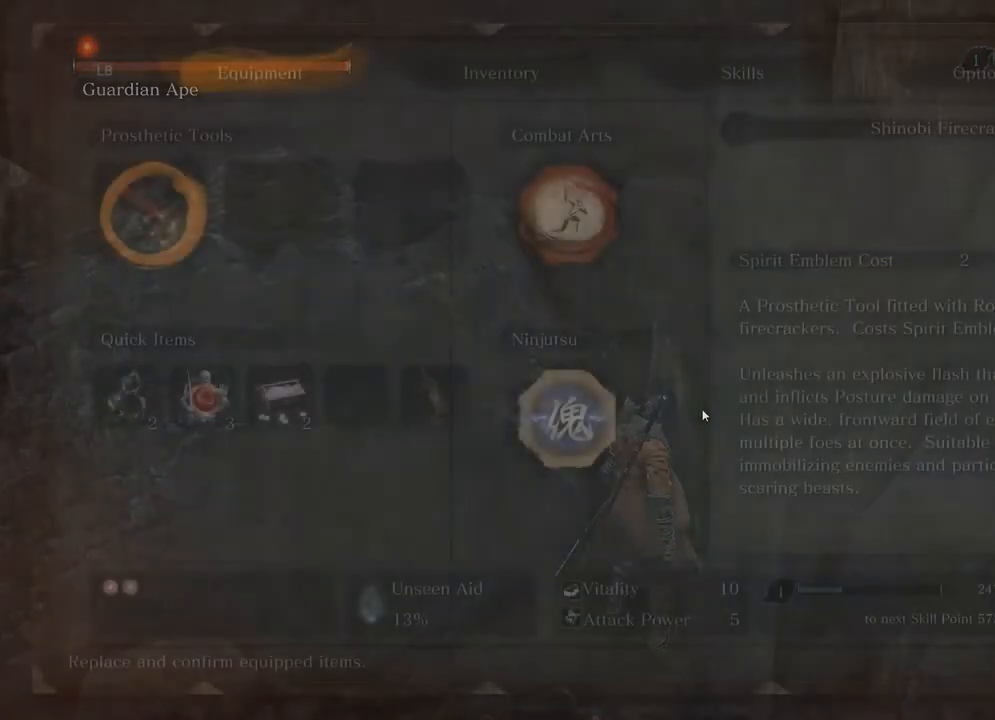
{"buttons": [], "left_stick": "center", "right_stick": "center", "events": []}
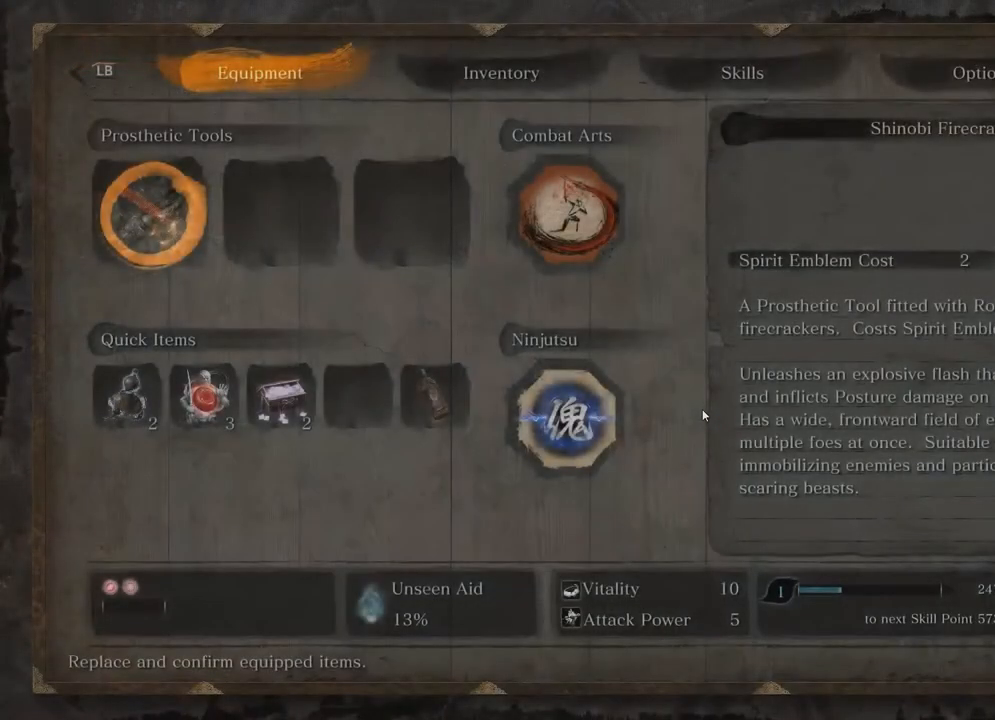
{"buttons": [], "left_stick": "center", "right_stick": "center", "events": []}
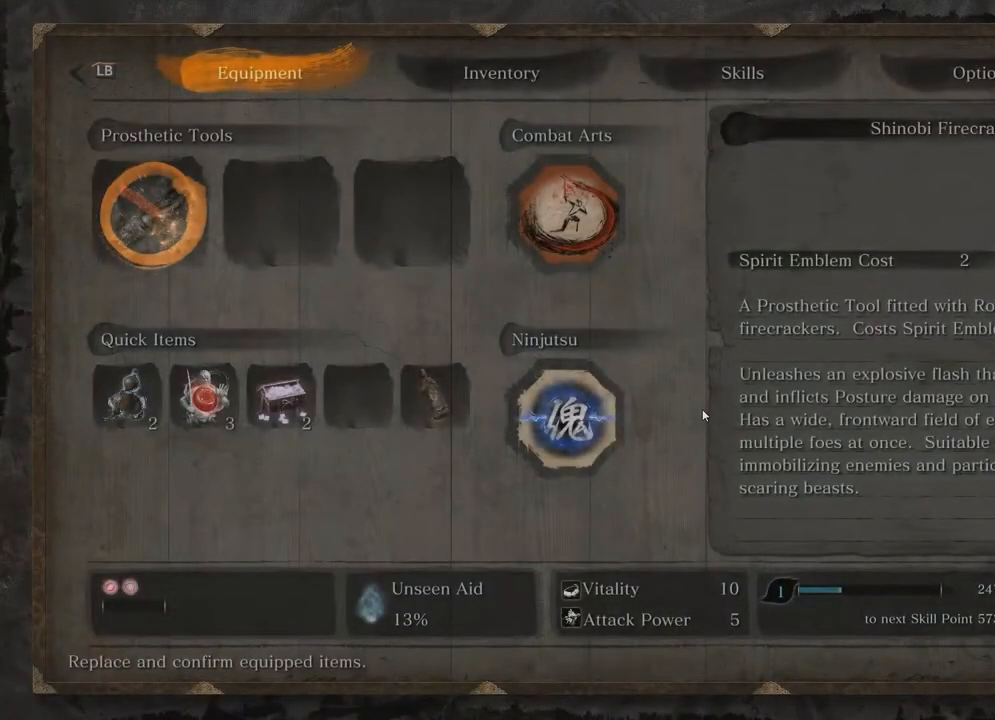
{"buttons": ["DPAD_UP"], "left_stick": "center", "right_stick": "center", "events": [[467, "DPAD_UP", "down"]]}
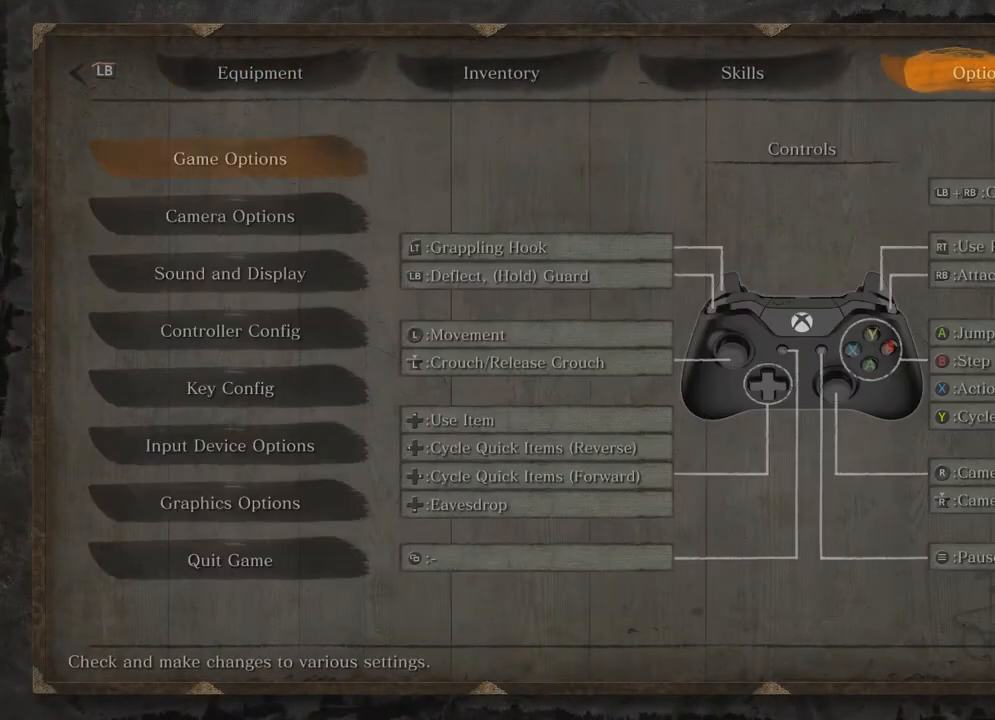
{"buttons": [], "left_stick": "center", "right_stick": "center", "events": [[100, "DPAD_UP", "up"], [200, "A", "down"], [467, "A", "up"]]}
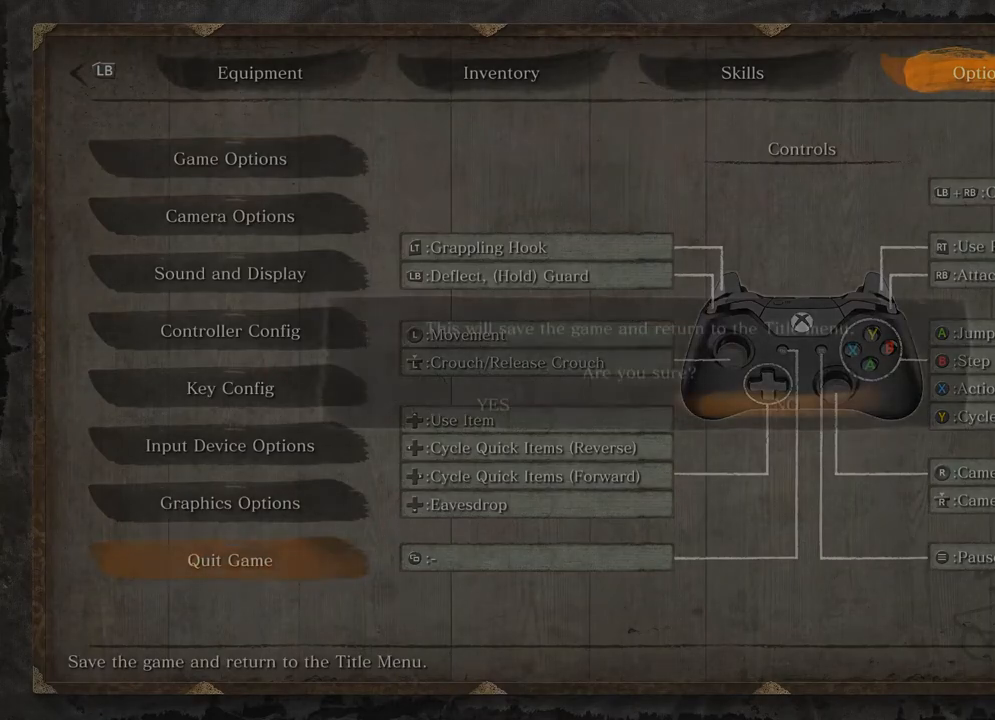
{"buttons": [], "left_stick": "center", "right_stick": "center", "events": [[233, "DPAD_LEFT", "down"], [367, "DPAD_LEFT", "up"], [400, "A", "down"], [500, "A", "up"]]}
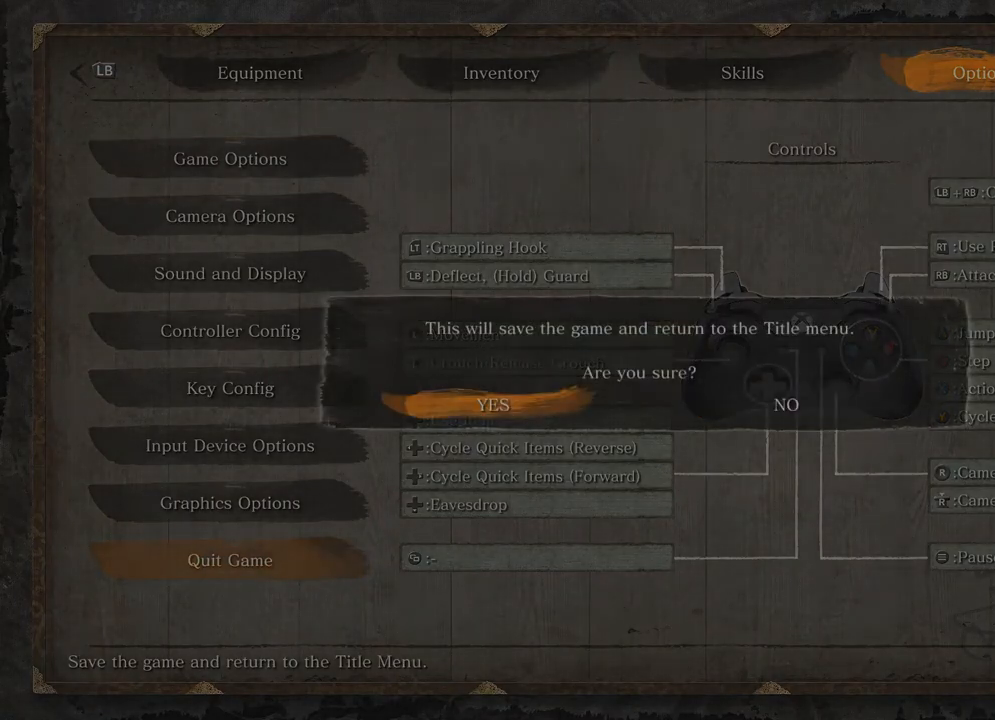
{"buttons": [], "left_stick": "center", "right_stick": "center", "events": [[100, "A", "down"], [300, "A", "up"]]}
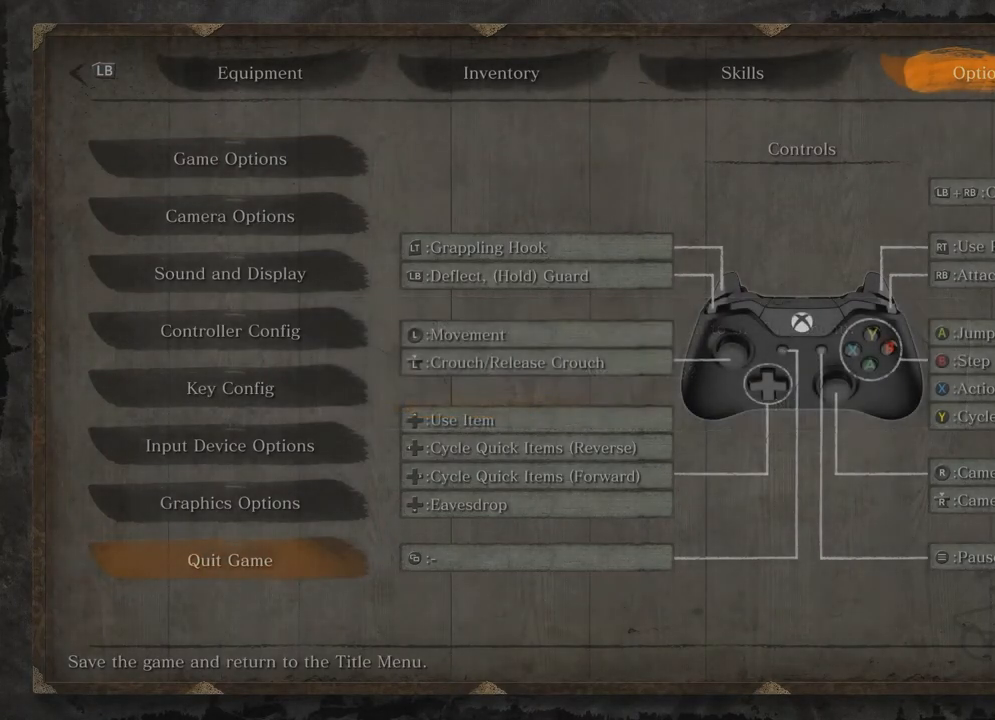
{"buttons": [], "left_stick": "center", "right_stick": "center", "events": []}
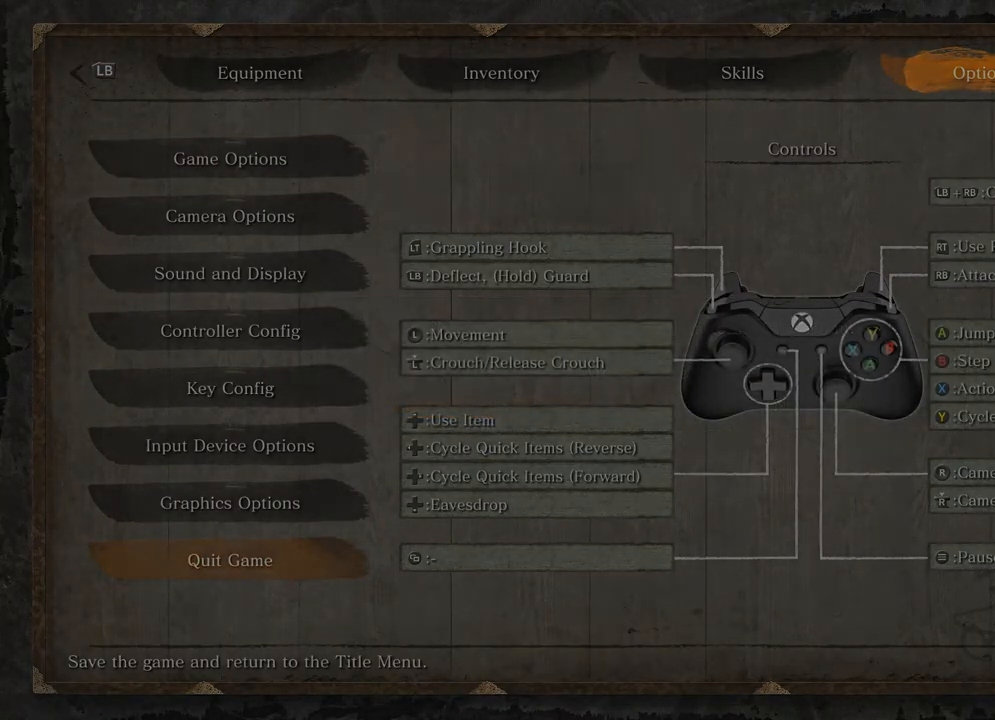
{"buttons": [], "left_stick": "center", "right_stick": "center", "events": []}
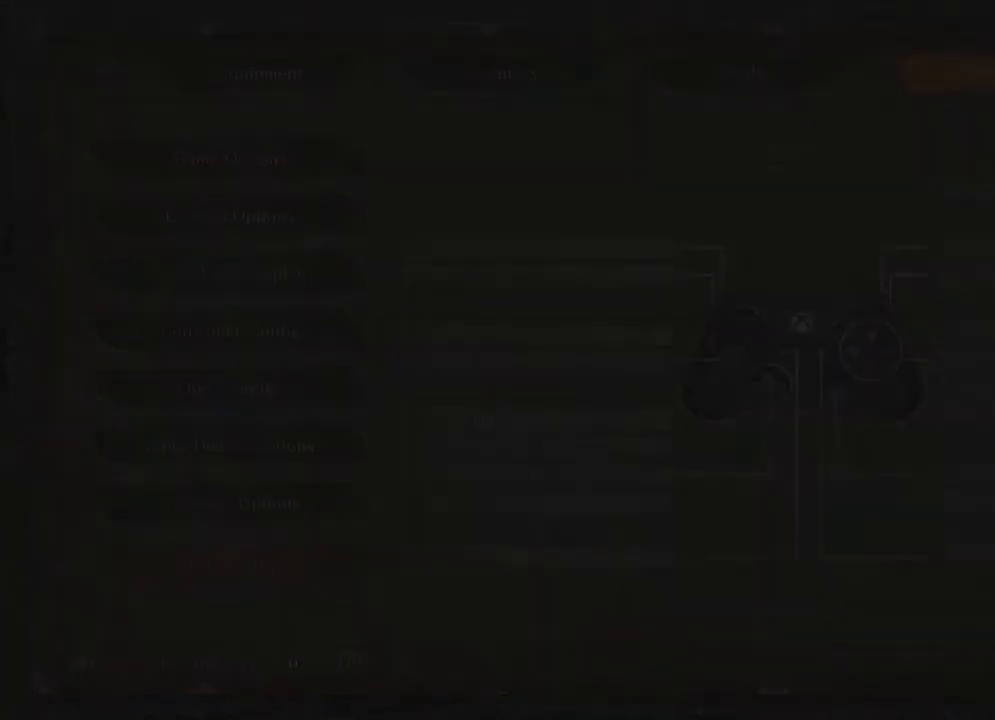
{"buttons": ["A"], "left_stick": "center", "right_stick": "center", "events": [[500, "A", "down"]]}
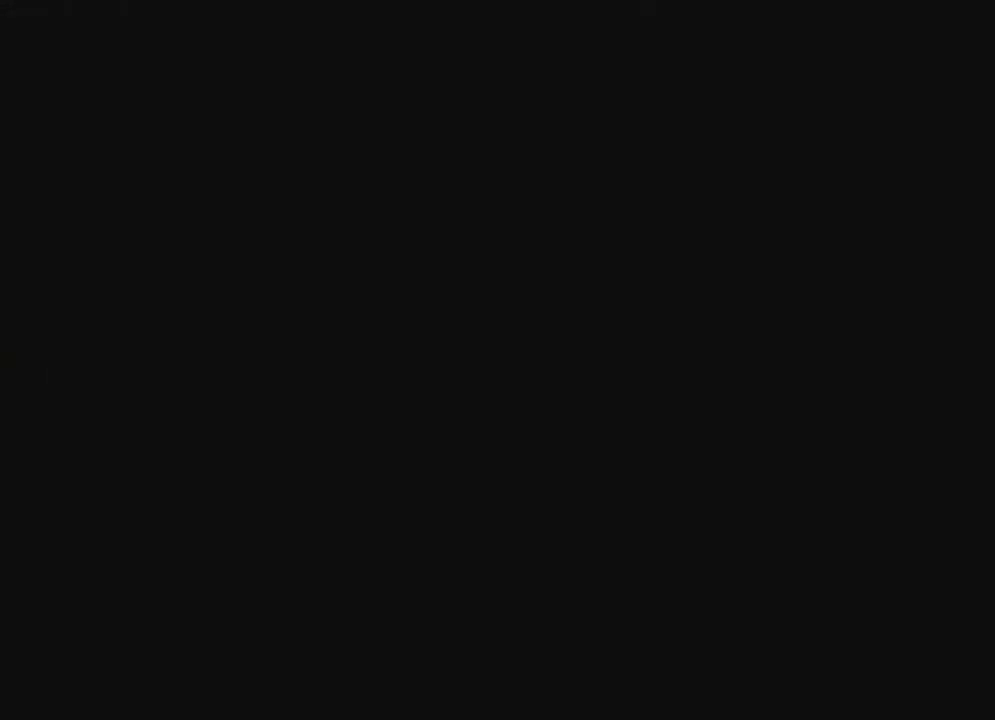
{"buttons": ["A"], "left_stick": "center", "right_stick": "center", "events": [[133, "A", "up"], [267, "A", "down"], [333, "A", "up"], [500, "A", "down"]]}
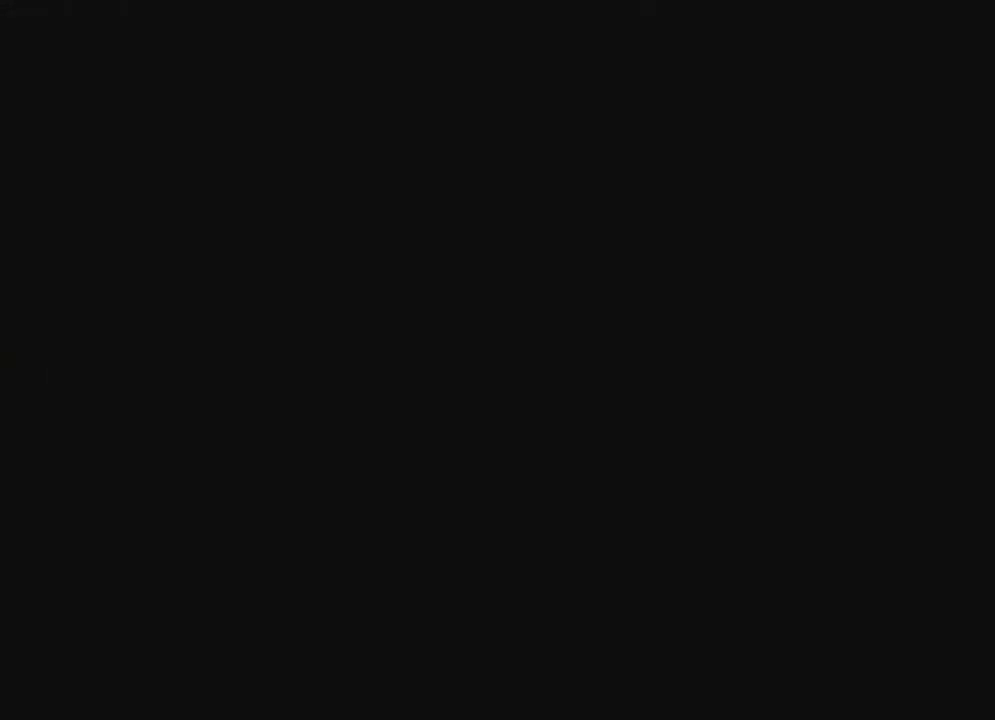
{"buttons": ["A"], "left_stick": "center", "right_stick": "center", "events": [[100, "A", "up"], [267, "A", "down"], [367, "A", "up"], [500, "A", "down"]]}
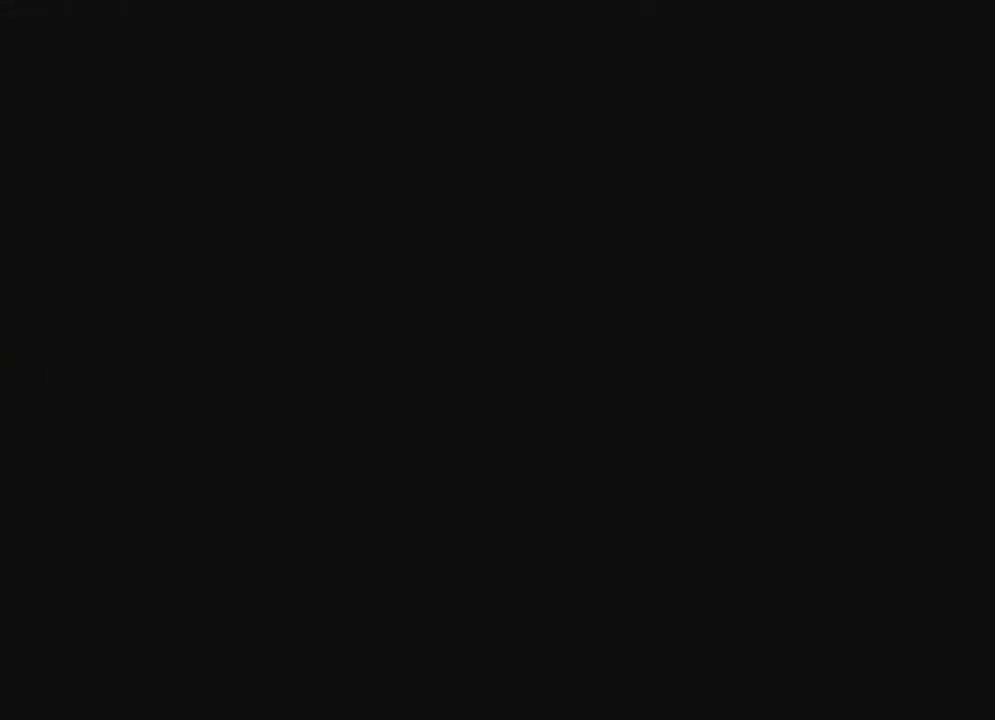
{"buttons": ["A"], "left_stick": "center", "right_stick": "center", "events": [[100, "A", "up"], [267, "A", "down"], [367, "A", "up"], [500, "A", "down"]]}
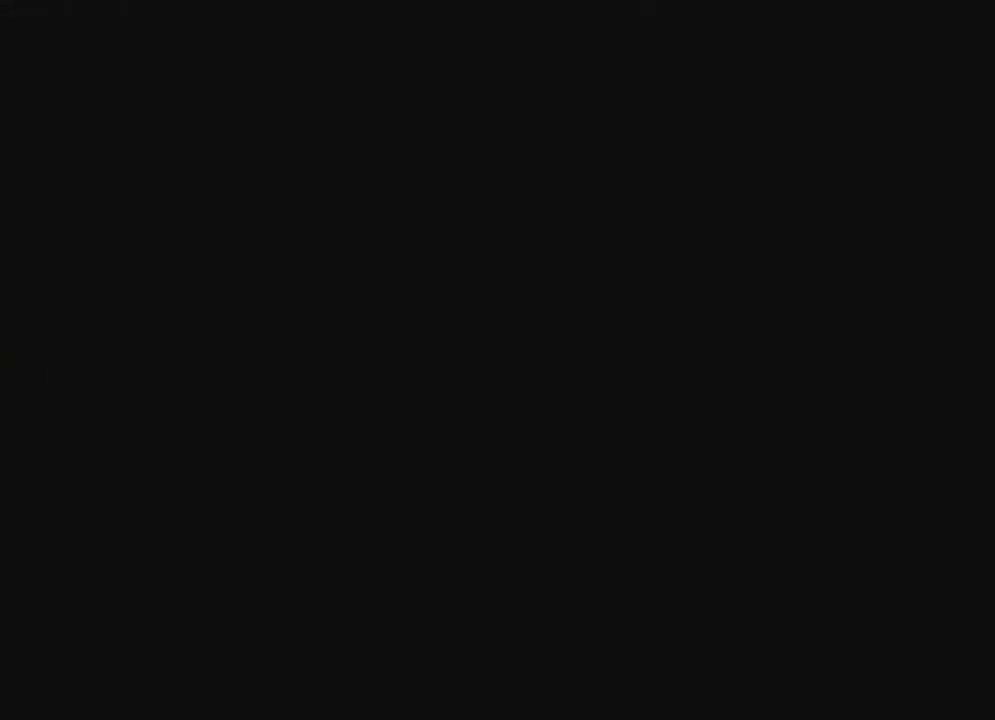
{"buttons": ["A"], "left_stick": "center", "right_stick": "center", "events": [[133, "A", "up"], [233, "A", "down"], [333, "A", "up"], [500, "A", "down"]]}
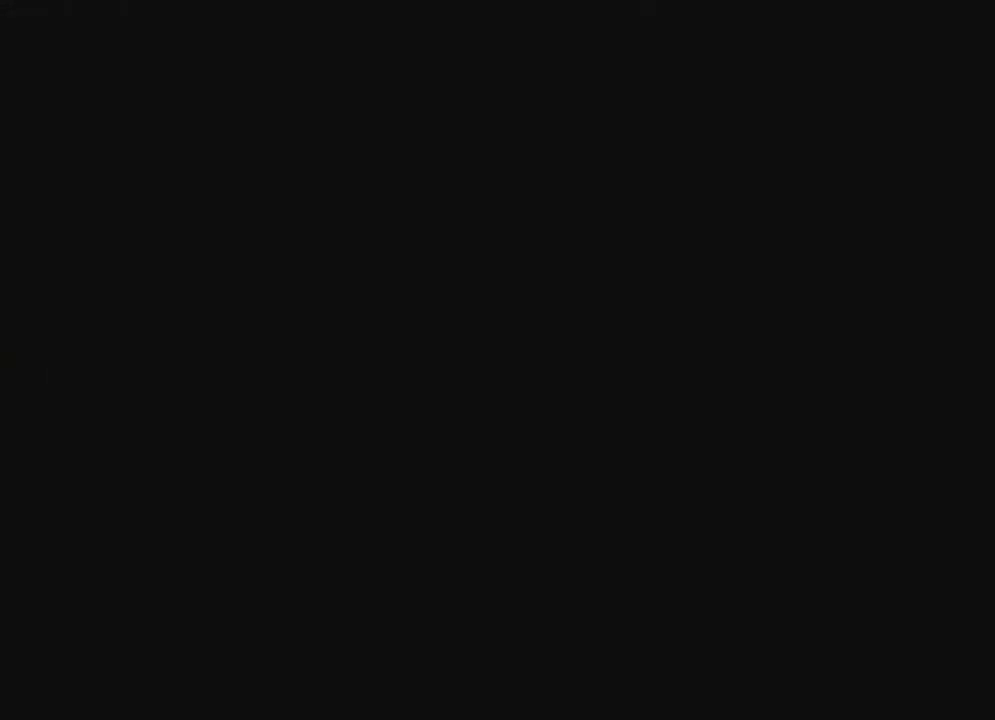
{"buttons": [], "left_stick": "center", "right_stick": "center", "events": [[100, "A", "up"], [267, "A", "down"], [367, "A", "up"]]}
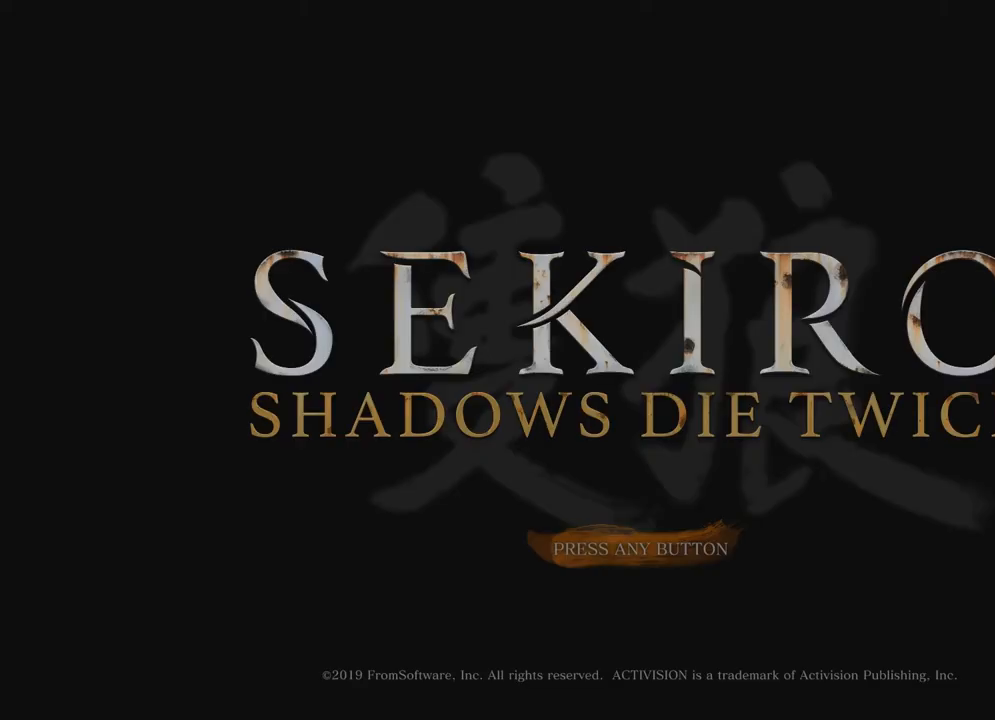
{"buttons": ["A"], "left_stick": "center", "right_stick": "center", "events": [[33, "A", "down"], [100, "A", "up"], [267, "A", "down"], [367, "A", "up"], [500, "A", "down"]]}
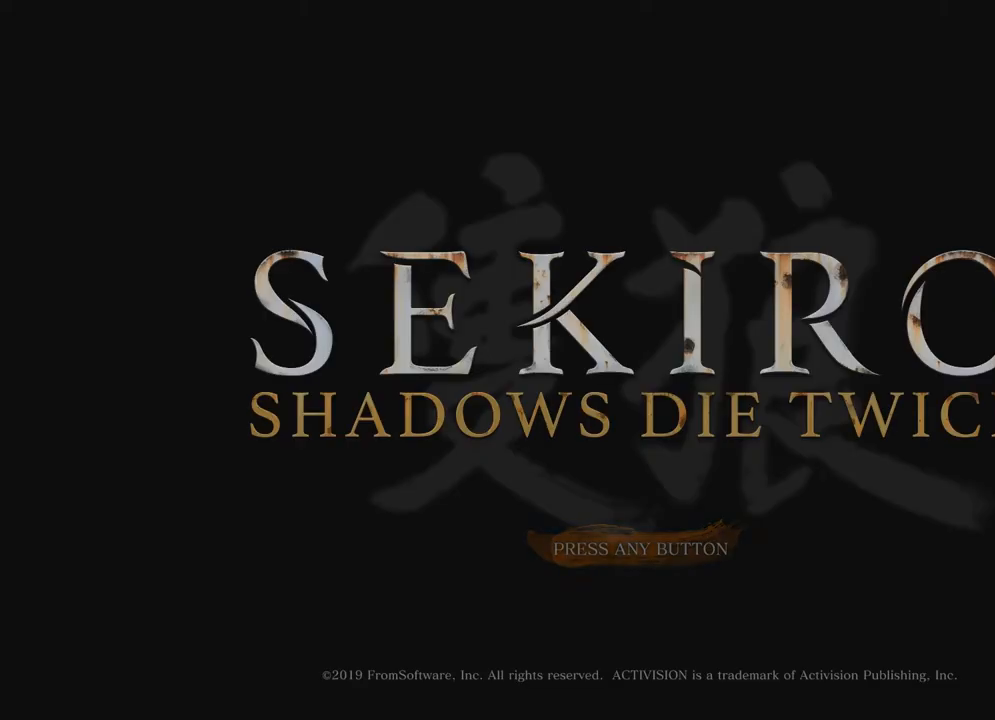
{"buttons": [], "left_stick": "center", "right_stick": "center", "events": [[167, "A", "up"], [300, "A", "down"], [400, "A", "up"]]}
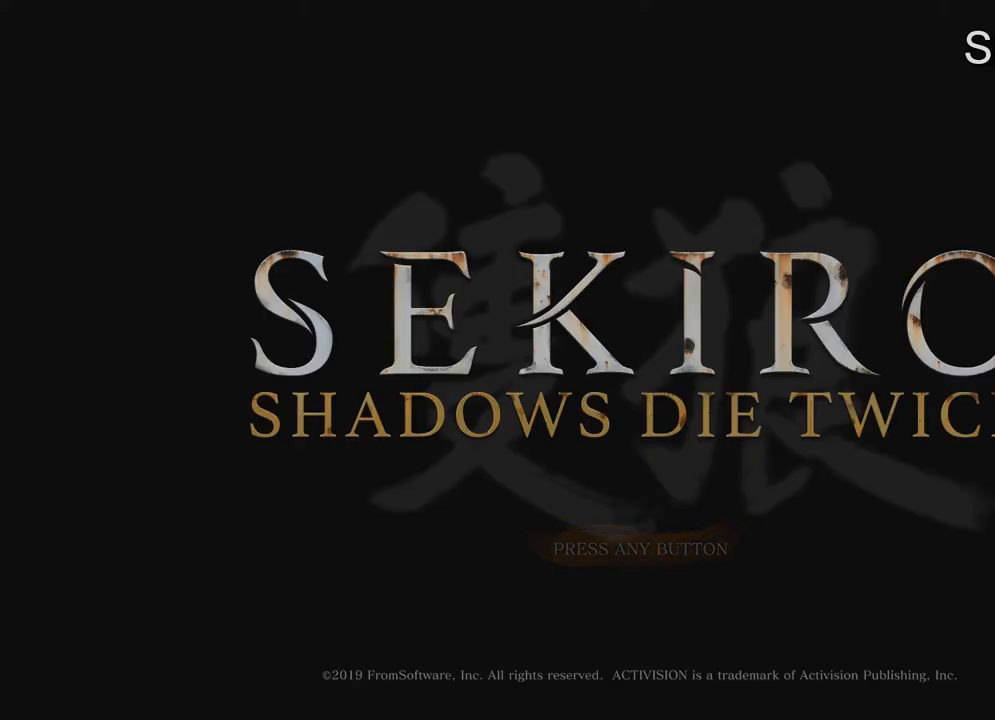
{"buttons": [], "left_stick": "center", "right_stick": "center", "events": [[67, "A", "down"], [133, "A", "up"], [333, "A", "down"], [367, "A", "up"], [383, "A", "down"], [450, "A", "up"]]}
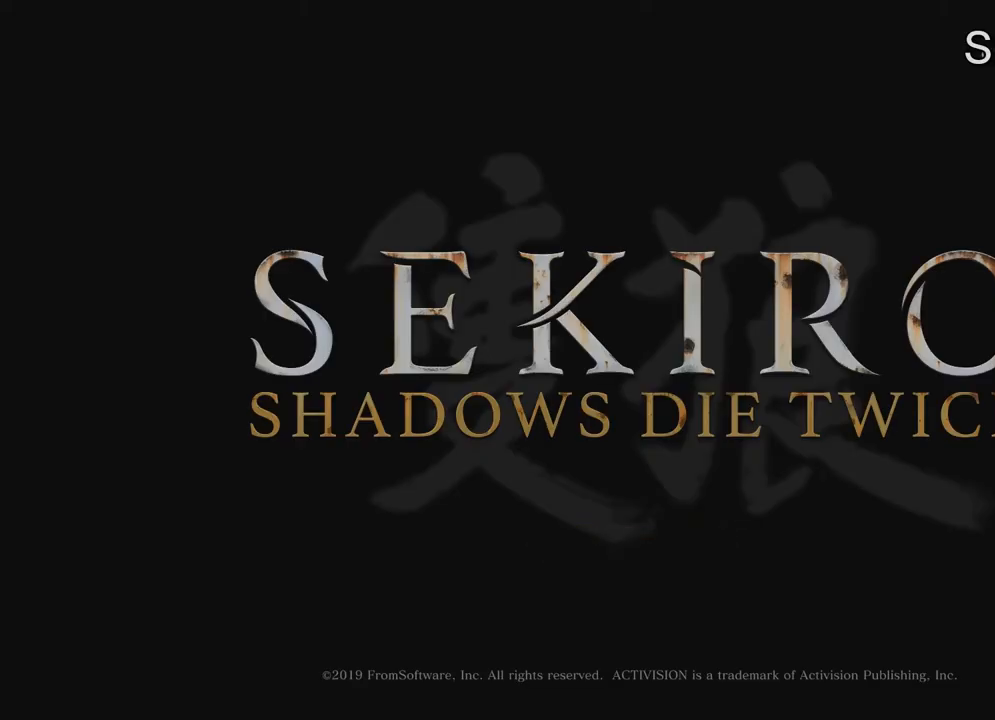
{"buttons": ["A"], "left_stick": "center", "right_stick": "center", "events": [[17, "A", "down"], [67, "A", "up"], [167, "A", "down"], [217, "A", "up"], [283, "A", "down"], [333, "A", "up"], [400, "A", "down"], [467, "A", "up"], [500, "A", "down"]]}
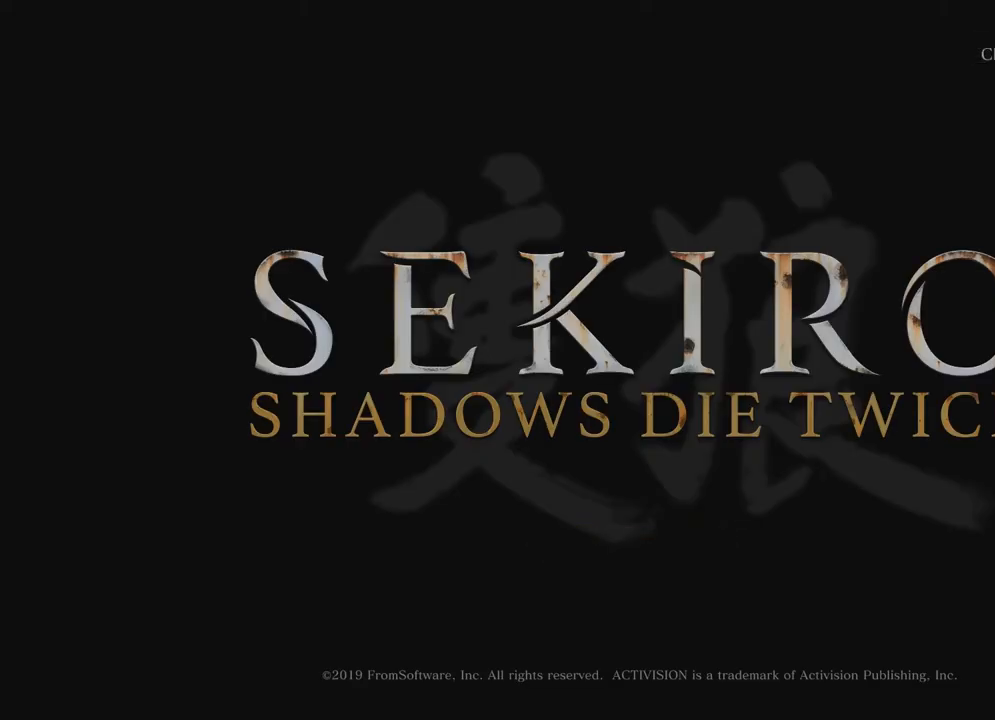
{"buttons": [], "left_stick": "center", "right_stick": "center", "events": [[67, "A", "up"], [183, "A", "down"], [233, "A", "up"], [300, "A", "down"], [367, "A", "up"], [433, "A", "down"], [467, "A", "up"]]}
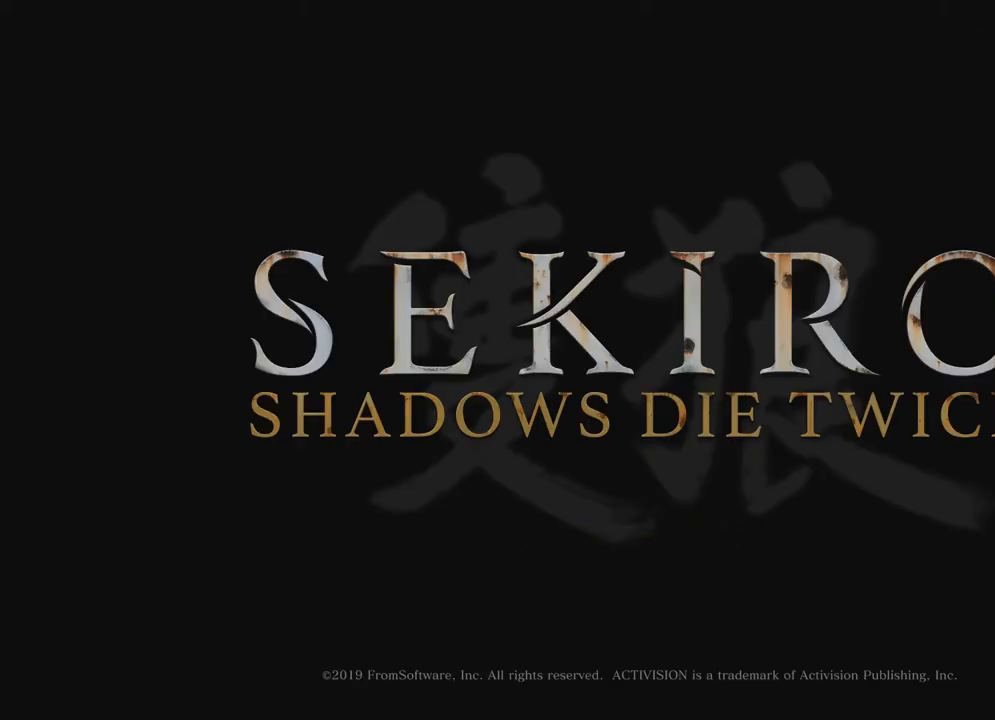
{"buttons": ["A"], "left_stick": "center", "right_stick": "center", "events": [[33, "A", "down"], [67, "A", "up"], [133, "A", "down"], [167, "A", "up"], [250, "A", "down"], [283, "A", "up"], [367, "A", "down"], [400, "A", "up"], [483, "A", "down"]]}
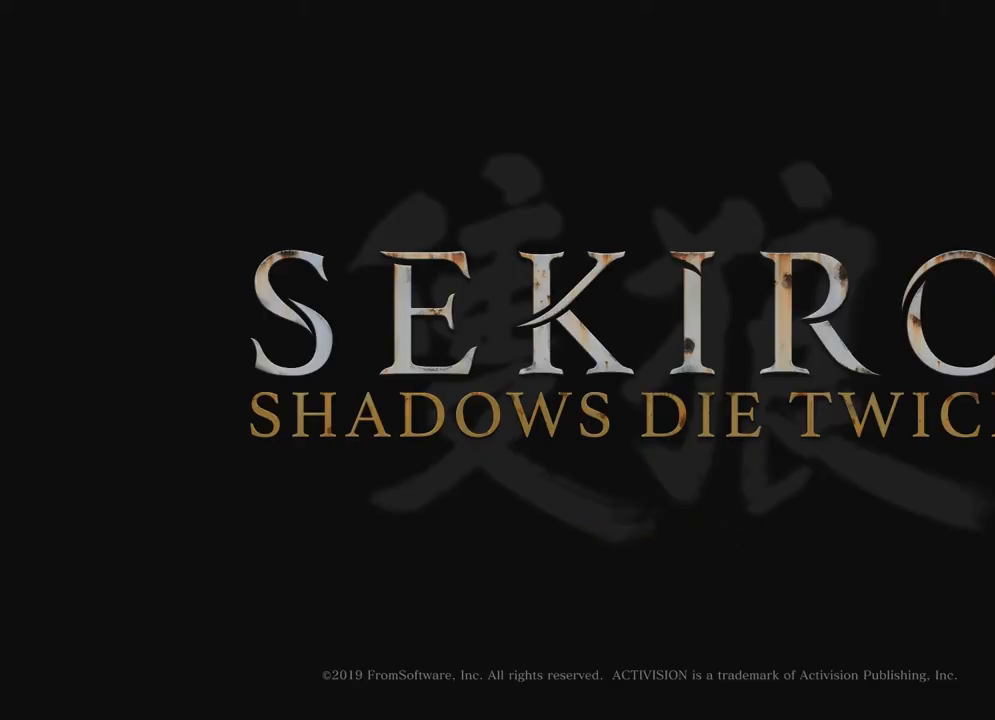
{"buttons": [], "left_stick": "center", "right_stick": "center", "events": [[17, "A", "up"], [83, "A", "down"], [133, "A", "up"], [200, "A", "down"], [233, "A", "up"], [317, "A", "down"], [367, "A", "up"], [433, "A", "down"], [467, "A", "up"]]}
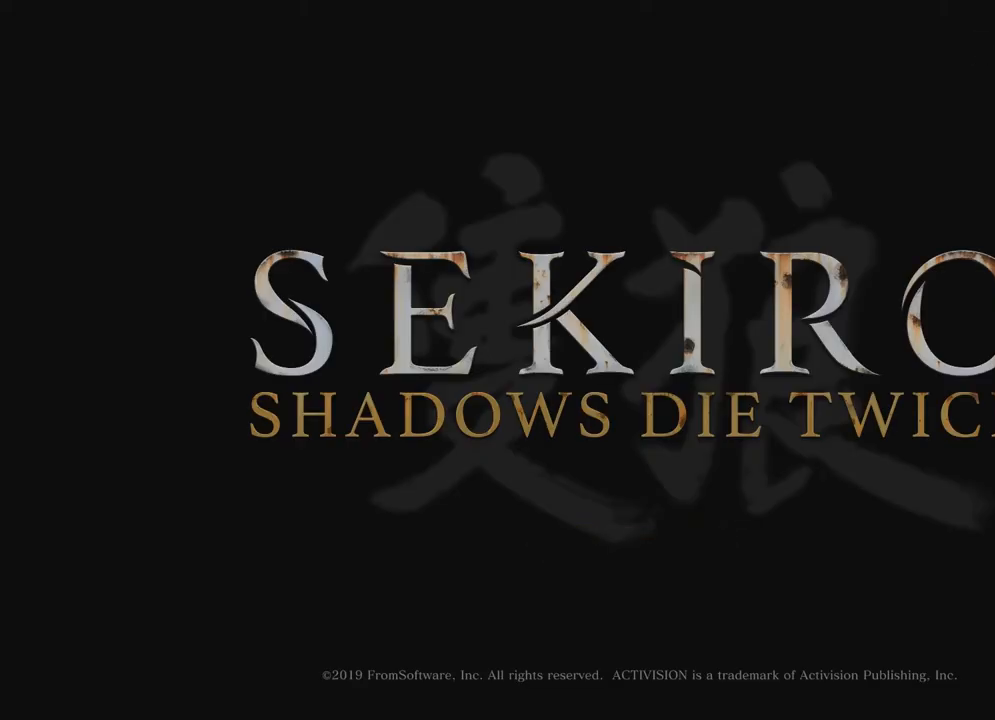
{"buttons": [], "left_stick": "center", "right_stick": "center", "events": [[50, "A", "down"], [100, "A", "up"], [150, "A", "down"], [217, "A", "up"], [283, "A", "down"], [333, "A", "up"], [383, "A", "down"], [450, "A", "up"]]}
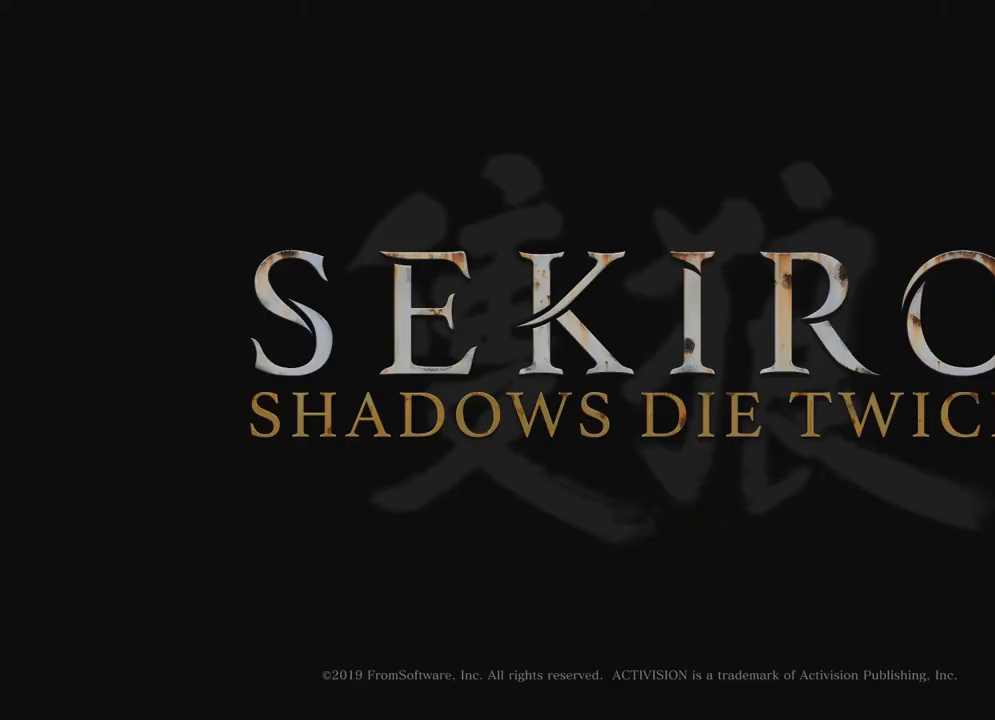
{"buttons": ["A"], "left_stick": "center", "right_stick": "center", "events": [[17, "A", "down"], [50, "A", "up"], [133, "A", "down"], [183, "A", "up"], [250, "A", "down"], [300, "A", "up"], [367, "A", "down"], [417, "A", "up"], [483, "A", "down"]]}
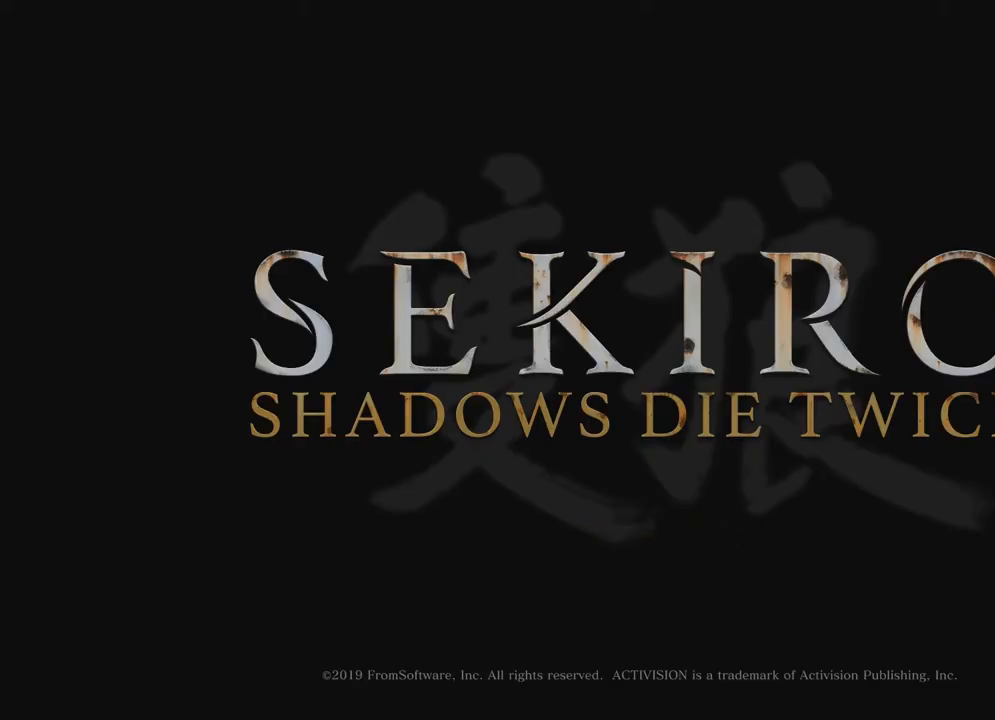
{"buttons": [], "left_stick": "center", "right_stick": "center", "events": [[33, "A", "up"], [100, "A", "down"], [150, "A", "up"], [217, "A", "down"], [267, "A", "up"], [350, "A", "down"], [383, "A", "up"], [467, "A", "down"], [500, "A", "up"]]}